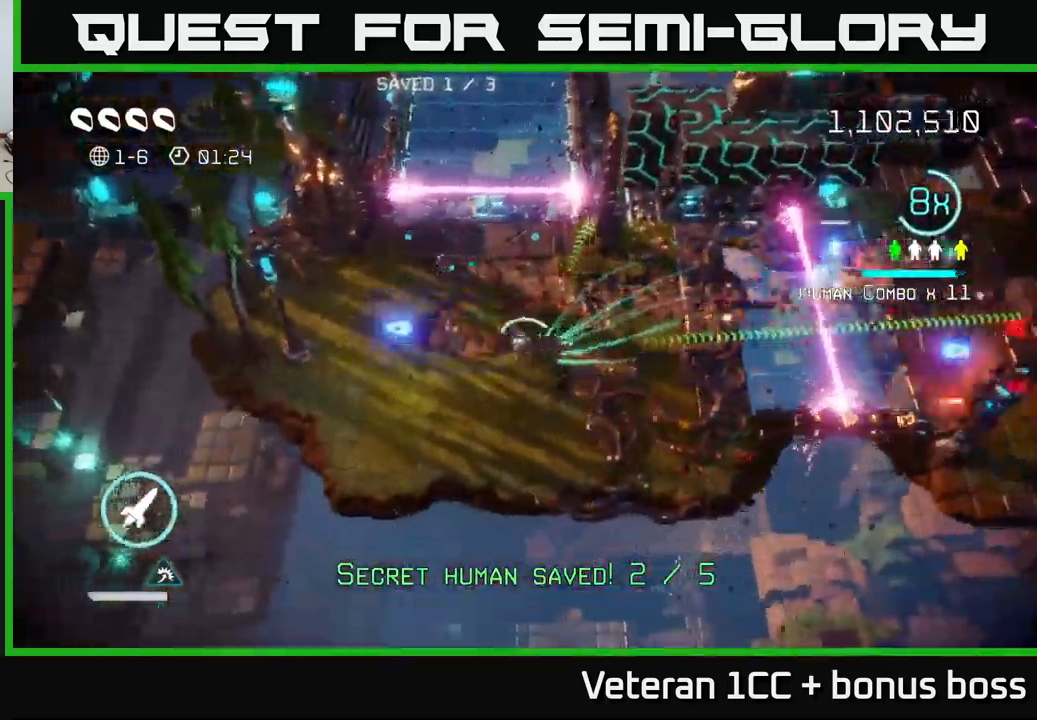
Gameplay with a controller (Xbox layout); each line is a JSON object with the inputs held at the frame after it. "events" lists button and stick changes between this image and that frame as [ms after this image, input, new state], when the widget could be followed in between. Not read: L3 R3.
{"buttons": [], "left_stick": "right", "right_stick": "right", "events": [[100, "left_stick", "center"], [283, "left_stick", "right"], [300, "right_stick", "right"]]}
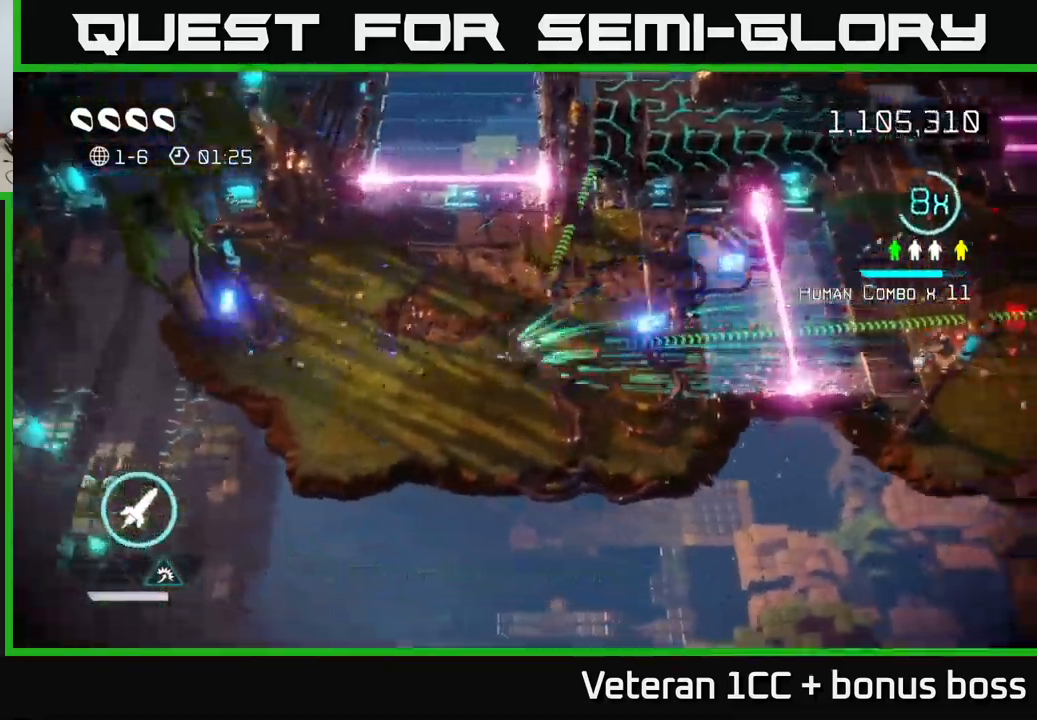
{"buttons": [], "left_stick": "right", "right_stick": "down-right", "events": [[283, "left_stick", "up"], [383, "left_stick", "right"], [450, "right_stick", "down-right"]]}
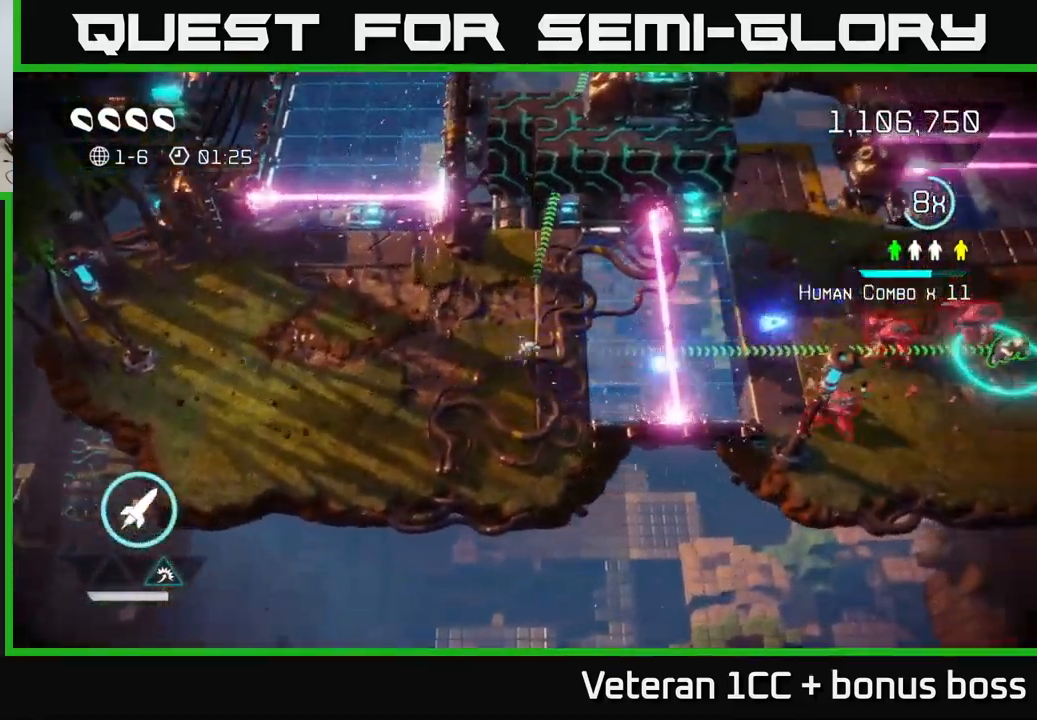
{"buttons": [], "left_stick": "right", "right_stick": "right", "events": [[50, "right_stick", "right"], [300, "L2", "down"], [450, "L2", "up"]]}
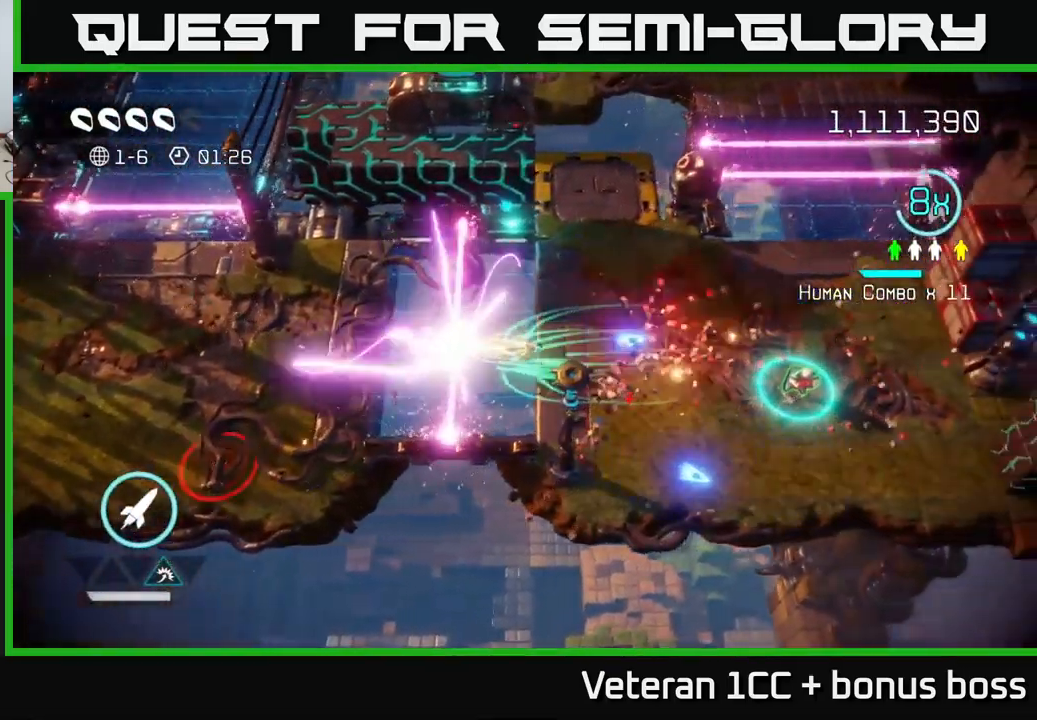
{"buttons": [], "left_stick": "down-right", "right_stick": "down-left", "events": [[266, "right_stick", "down-left"], [400, "left_stick", "down-right"]]}
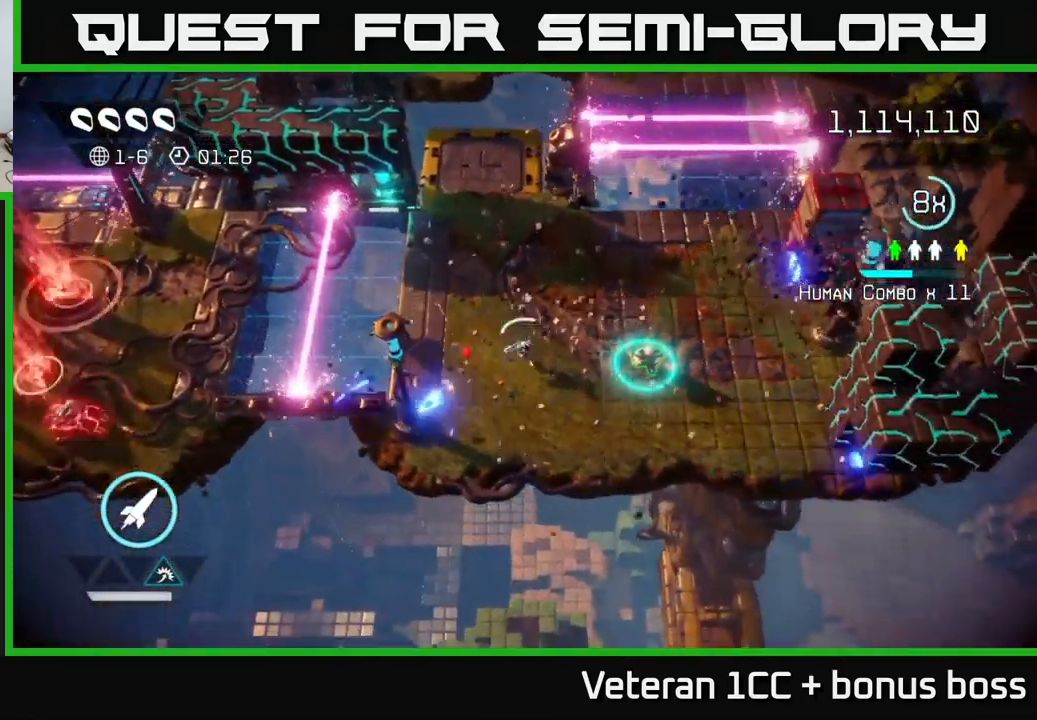
{"buttons": [], "left_stick": "center", "right_stick": "right", "events": [[266, "right_stick", "up-right"], [300, "left_stick", "up-right"], [316, "right_stick", "right"], [350, "left_stick", "up-left"], [483, "left_stick", "center"]]}
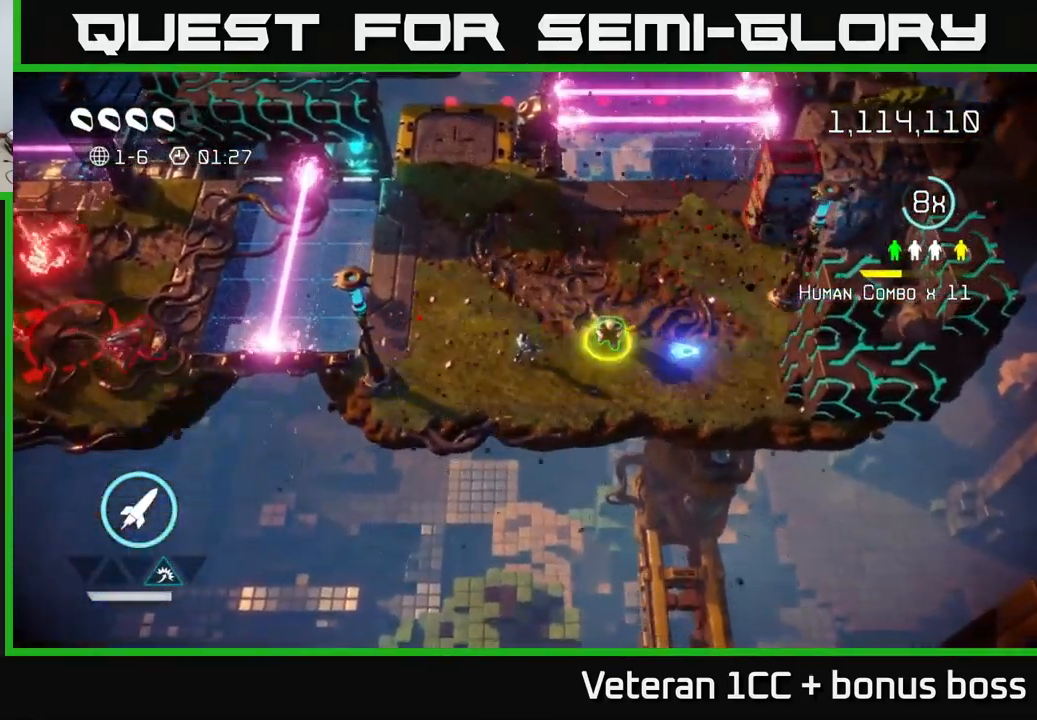
{"buttons": [], "left_stick": "center", "right_stick": "right", "events": []}
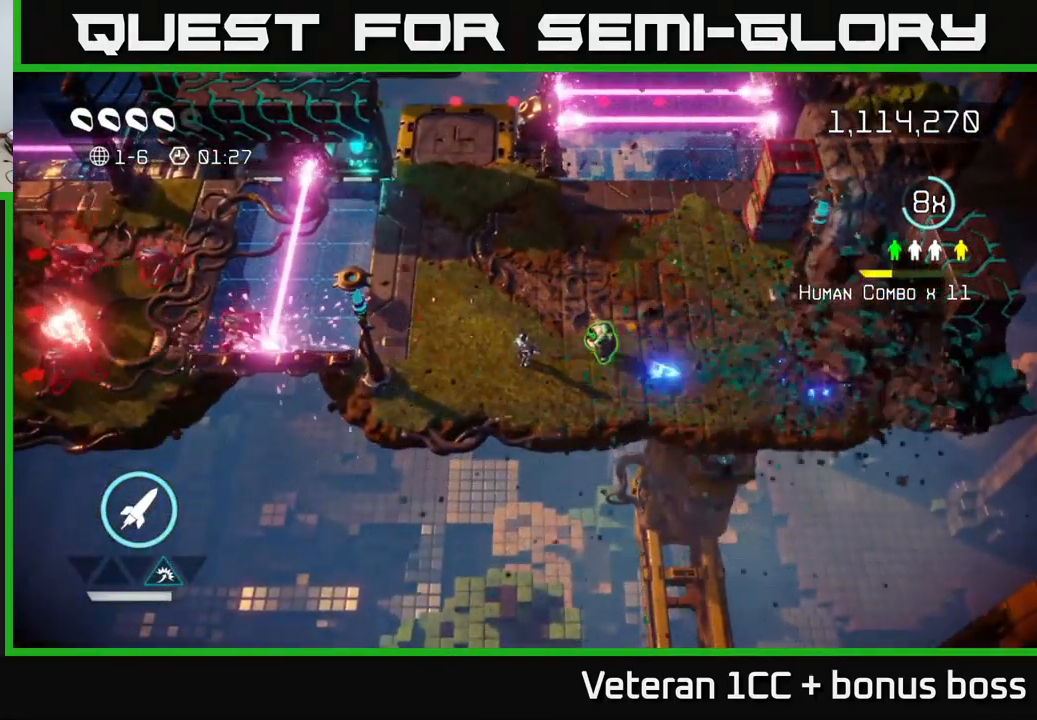
{"buttons": [], "left_stick": "center", "right_stick": "right", "events": [[83, "left_stick", "right"], [500, "left_stick", "center"]]}
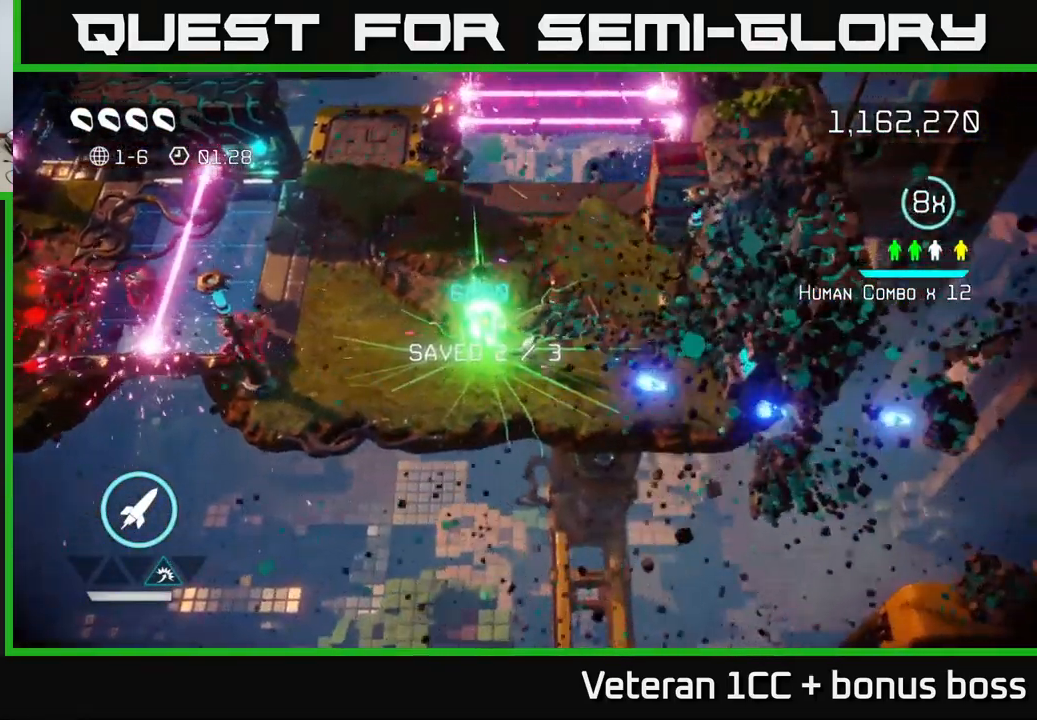
{"buttons": [], "left_stick": "right", "right_stick": "right", "events": [[467, "left_stick", "right"]]}
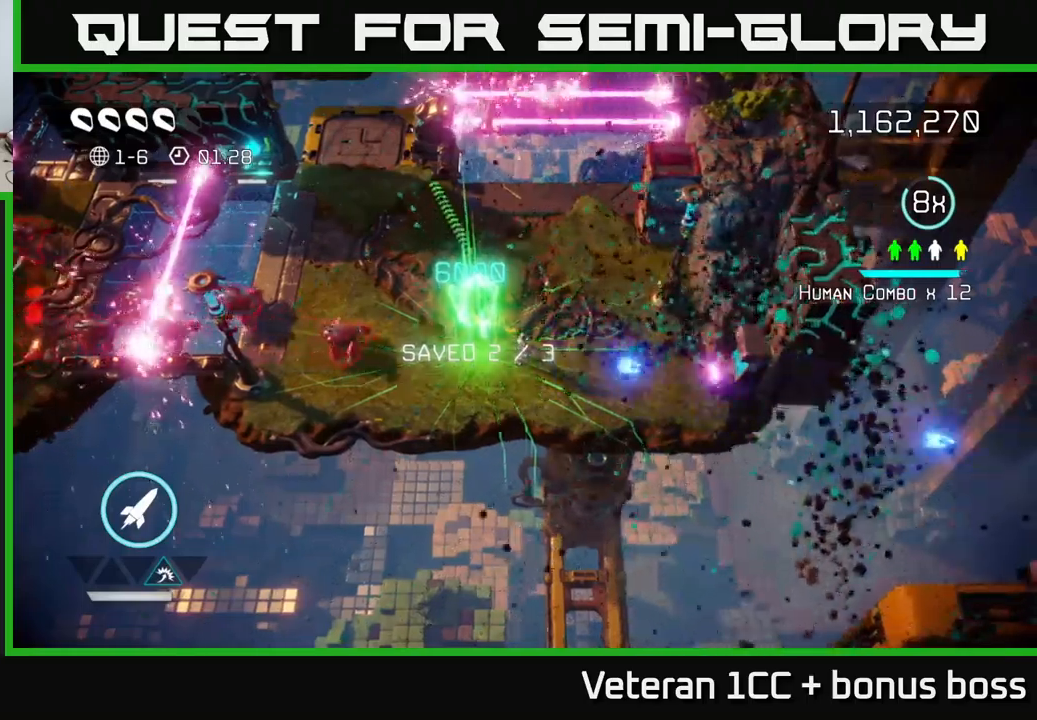
{"buttons": [], "left_stick": "right", "right_stick": "right", "events": [[183, "left_stick", "center"], [417, "left_stick", "right"]]}
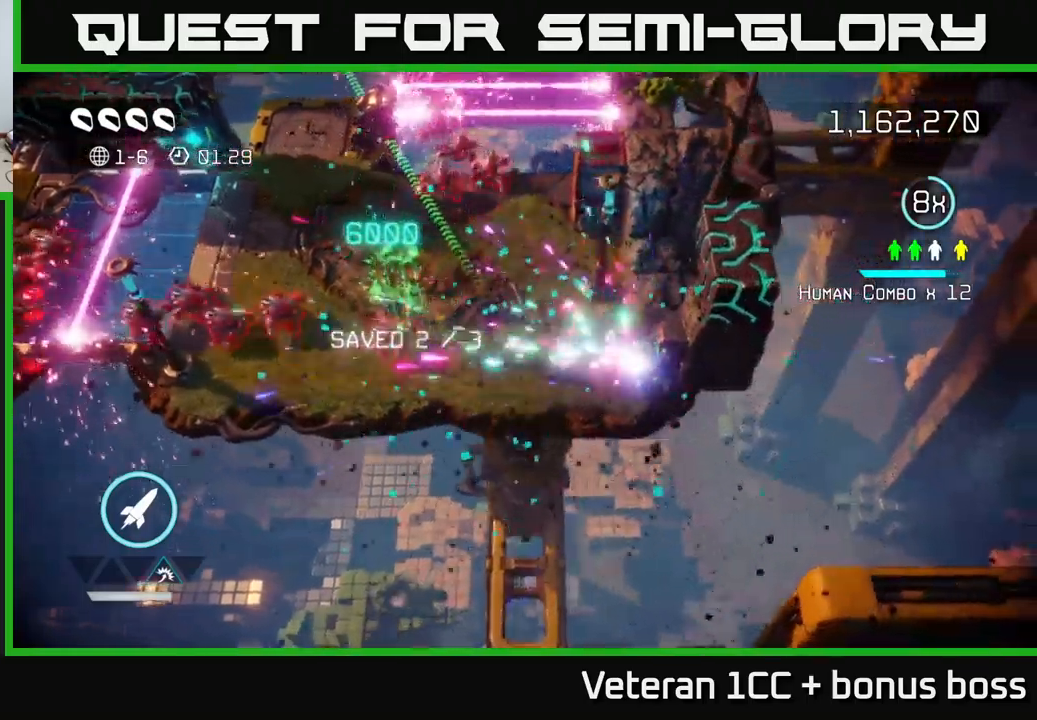
{"buttons": [], "left_stick": "center", "right_stick": "left", "events": [[167, "left_stick", "center"], [433, "right_stick", "left"]]}
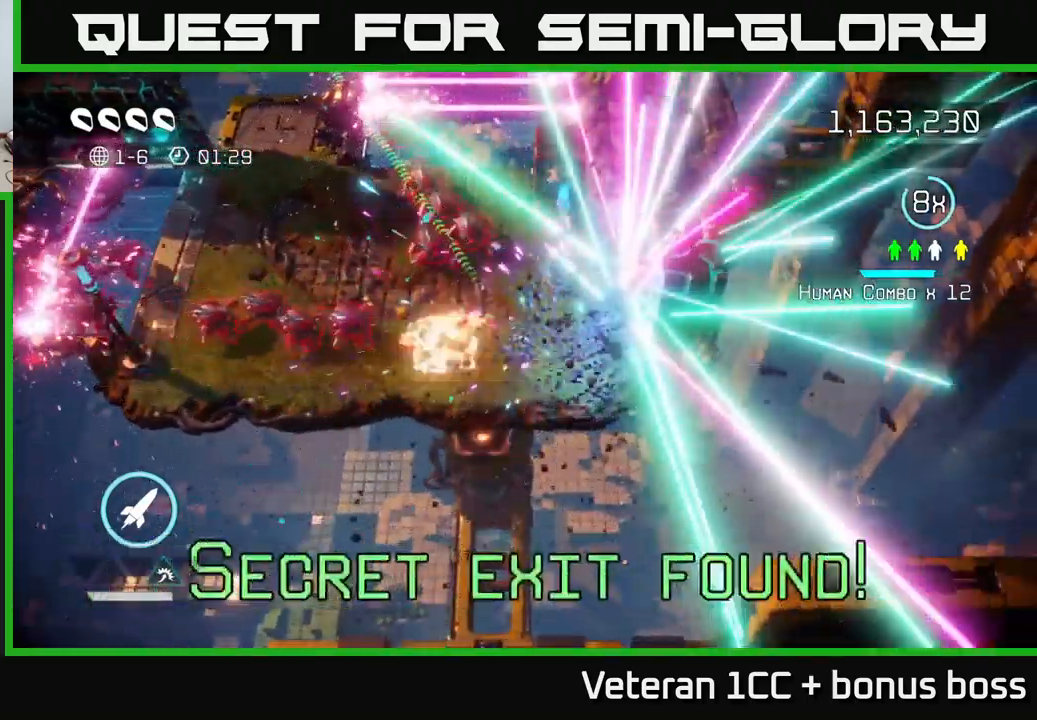
{"buttons": [], "left_stick": "up-right", "right_stick": "up-left", "events": [[17, "right_stick", "up-left"], [200, "left_stick", "up-right"], [300, "left_stick", "center"], [483, "left_stick", "up-right"]]}
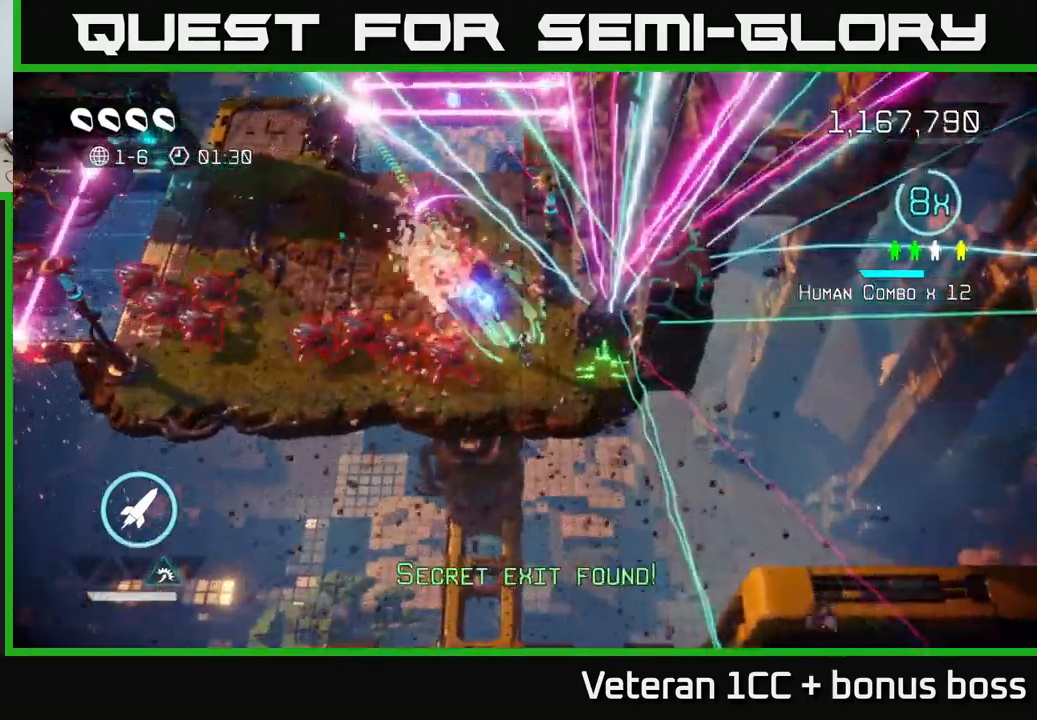
{"buttons": [], "left_stick": "up", "right_stick": "up-left", "events": [[17, "left_stick", "up"], [183, "right_stick", "down-left"], [417, "right_stick", "up-left"]]}
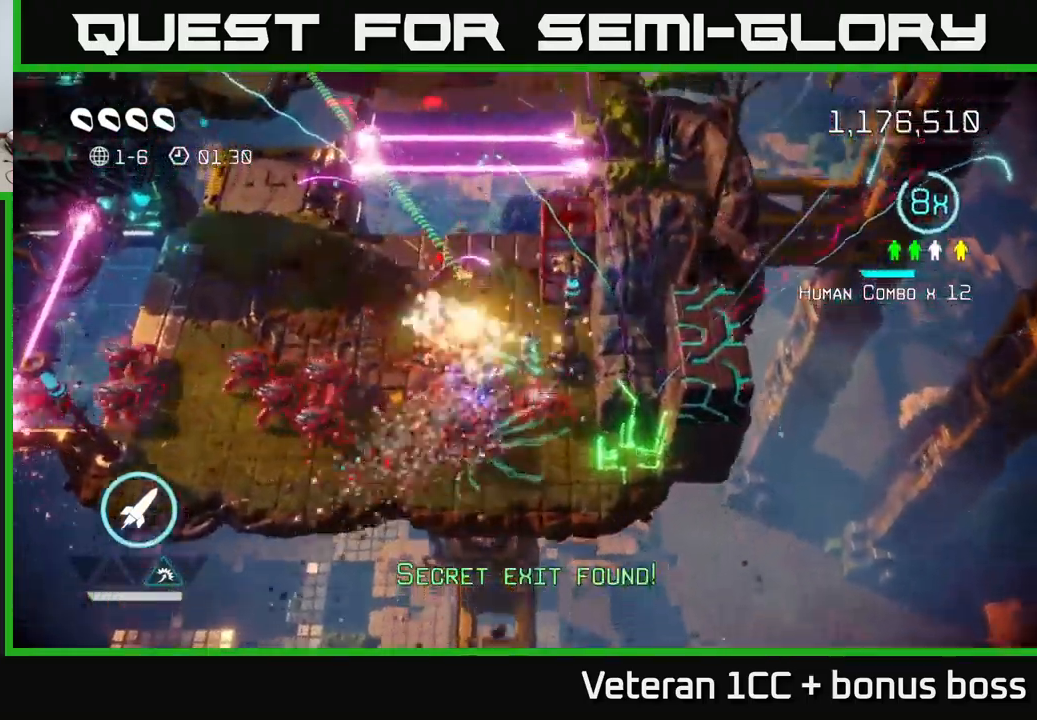
{"buttons": [], "left_stick": "up", "right_stick": "up", "events": [[317, "right_stick", "up"]]}
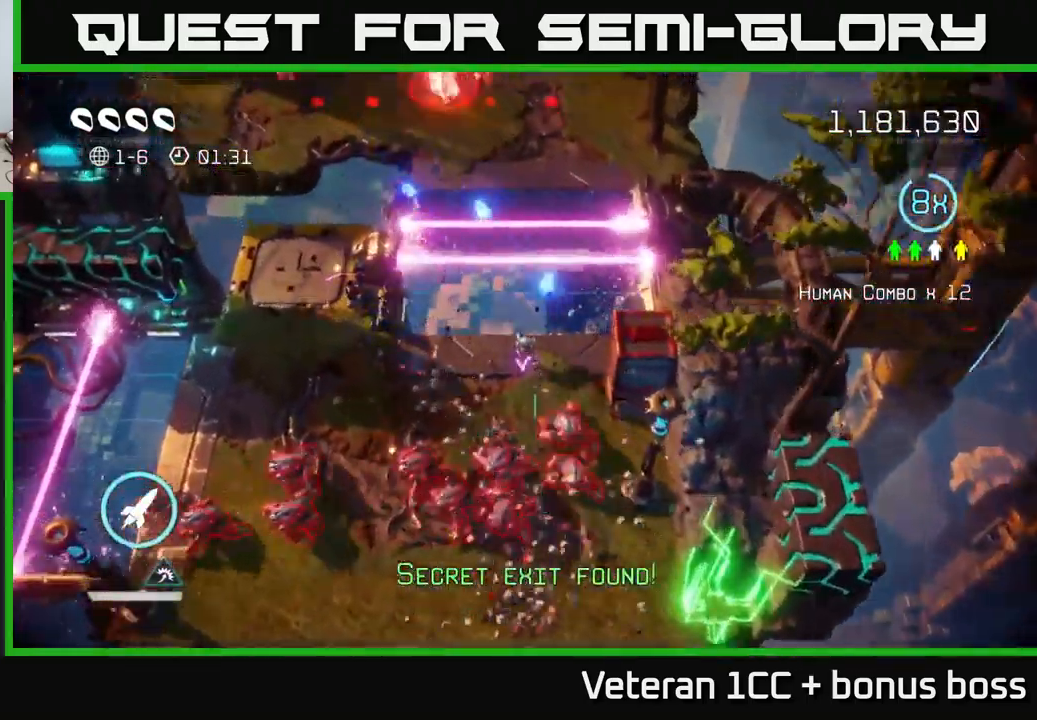
{"buttons": [], "left_stick": "up-left", "right_stick": "up", "events": [[50, "right_stick", "up-left"], [283, "L2", "down"], [317, "right_stick", "up"], [500, "L2", "up"], [500, "left_stick", "up-left"]]}
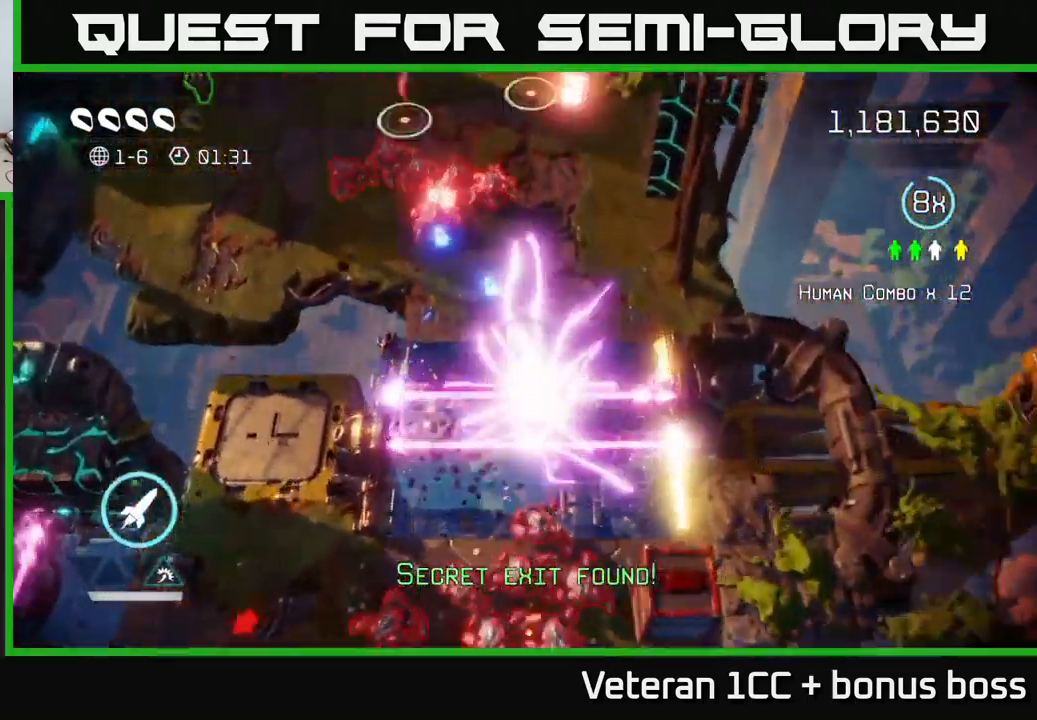
{"buttons": [], "left_stick": "up-left", "right_stick": "up-left", "events": [[200, "right_stick", "up-left"]]}
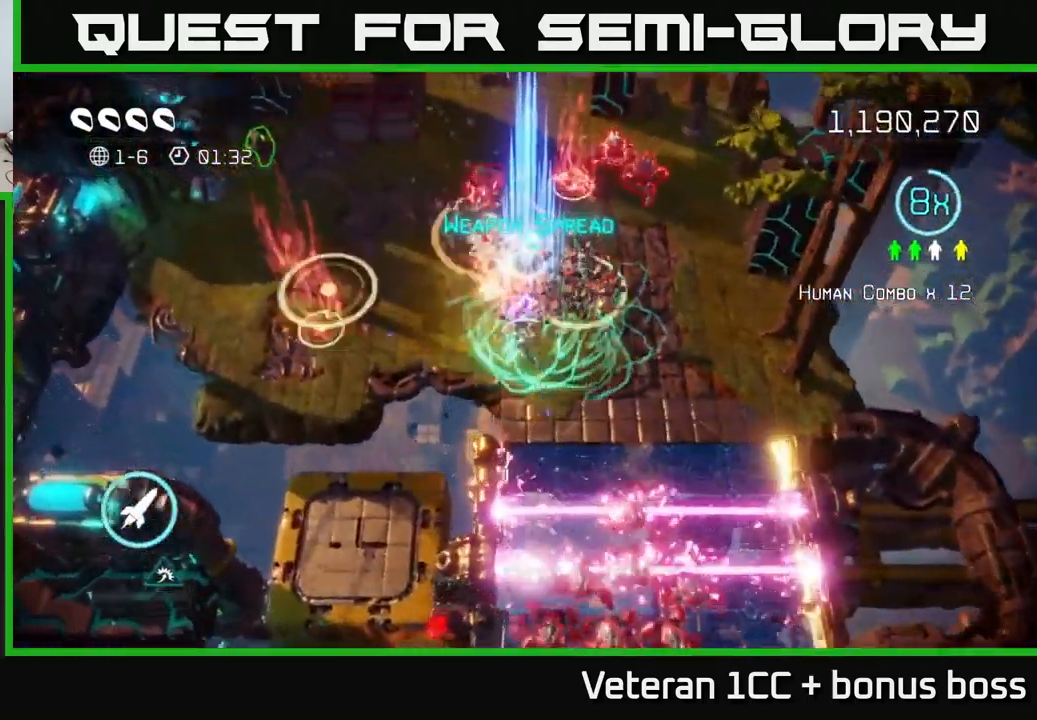
{"buttons": ["L2"], "left_stick": "up-left", "right_stick": "right", "events": [[367, "right_stick", "up-right"], [417, "right_stick", "right"], [483, "L2", "down"]]}
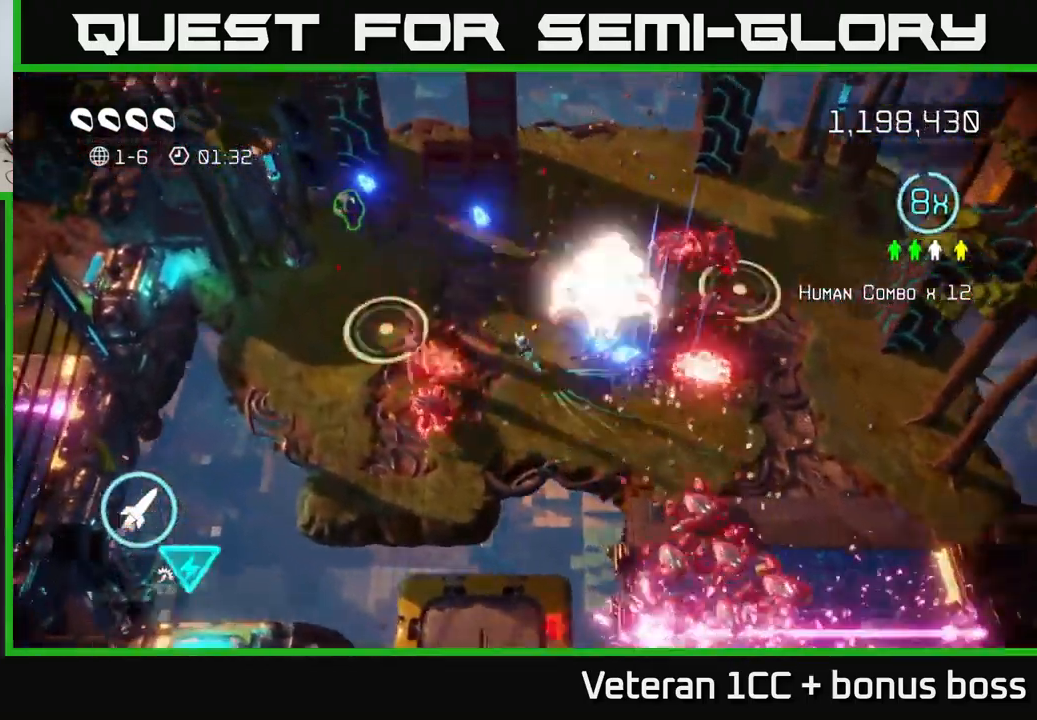
{"buttons": [], "left_stick": "up-left", "right_stick": "down-right", "events": [[183, "L2", "up"], [500, "right_stick", "down-right"]]}
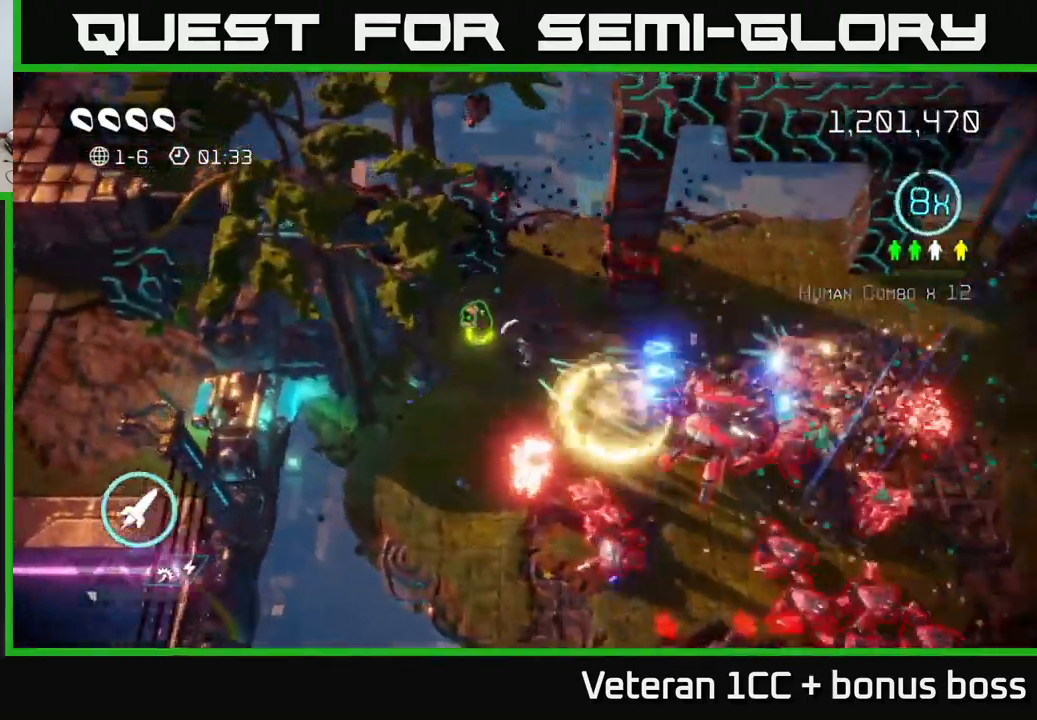
{"buttons": [], "left_stick": "down", "right_stick": "right", "events": [[183, "R2", "down"], [200, "left_stick", "down-left"], [283, "R2", "up"], [333, "left_stick", "down"], [349, "right_stick", "right"]]}
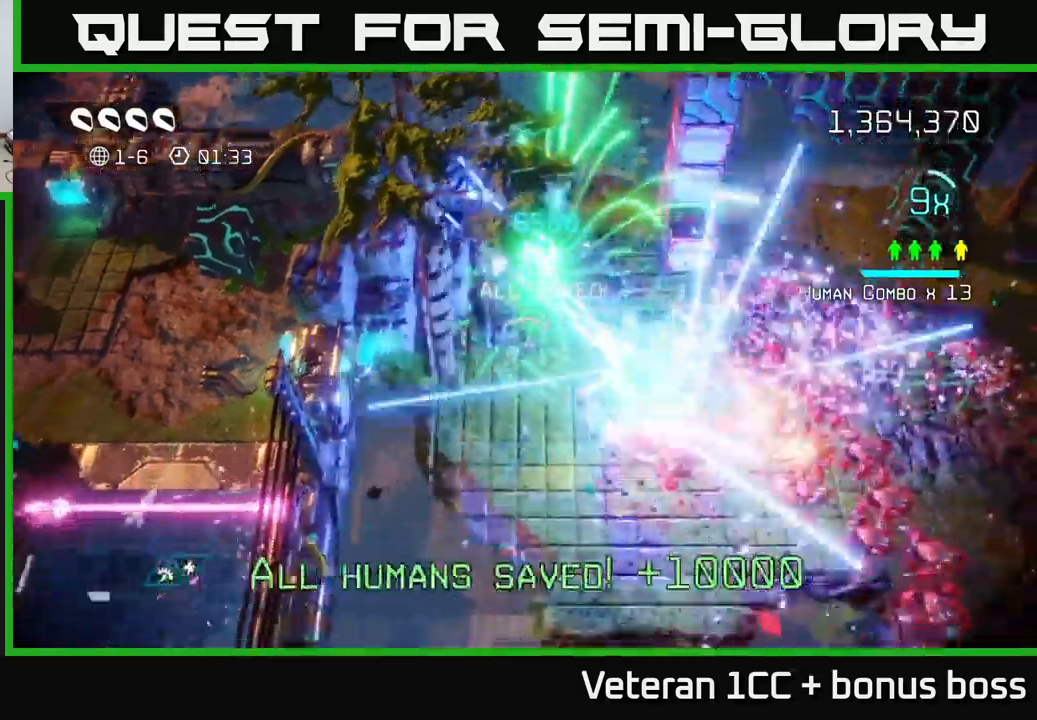
{"buttons": [], "left_stick": "up-right", "right_stick": "down-right", "events": [[217, "left_stick", "right"], [284, "left_stick", "up-right"], [367, "right_stick", "down-right"]]}
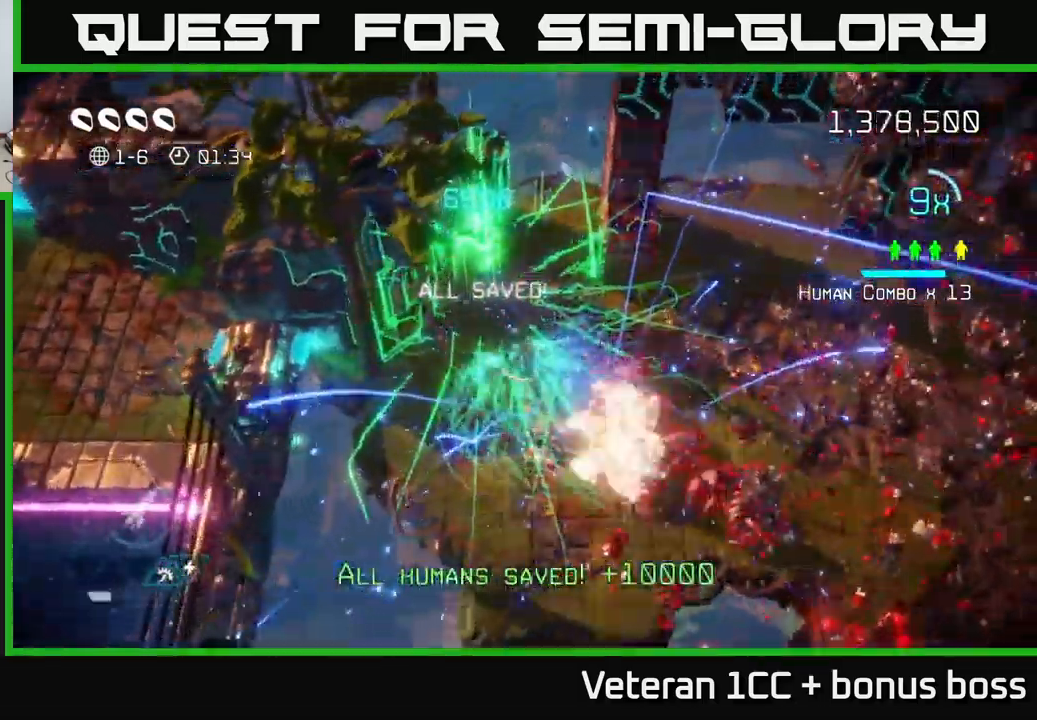
{"buttons": [], "left_stick": "right", "right_stick": "down-left", "events": [[267, "right_stick", "down"], [334, "left_stick", "right"], [400, "right_stick", "down-left"]]}
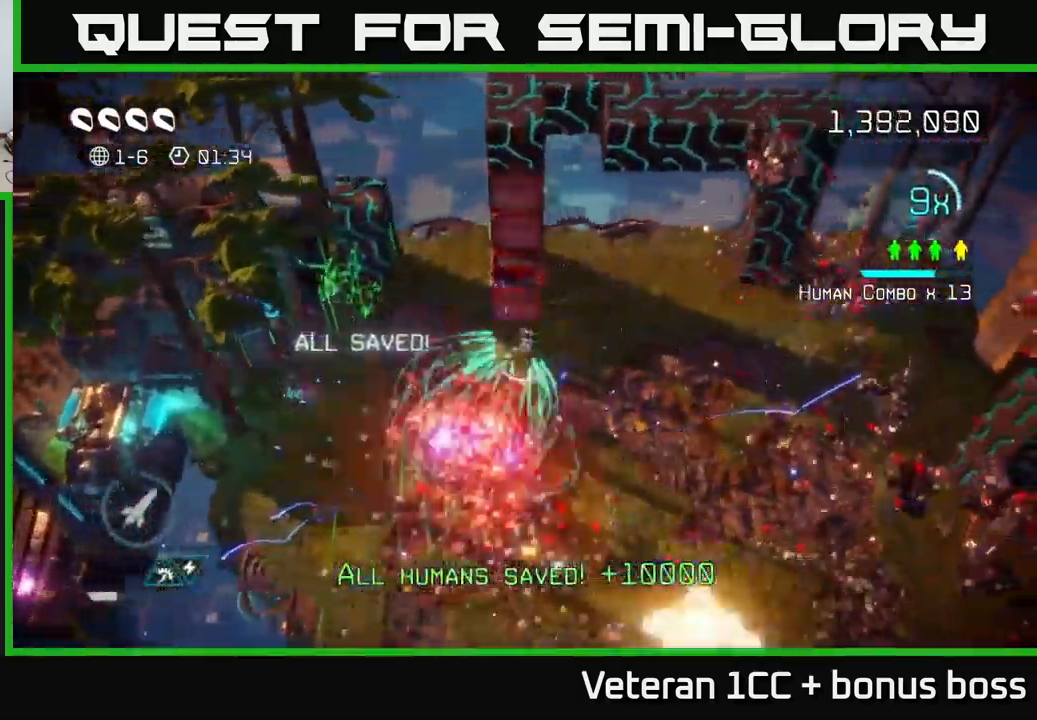
{"buttons": [], "left_stick": "right", "right_stick": "up-left", "events": [[17, "right_stick", "up"], [100, "right_stick", "up-left"], [134, "left_stick", "up-right"], [367, "left_stick", "right"]]}
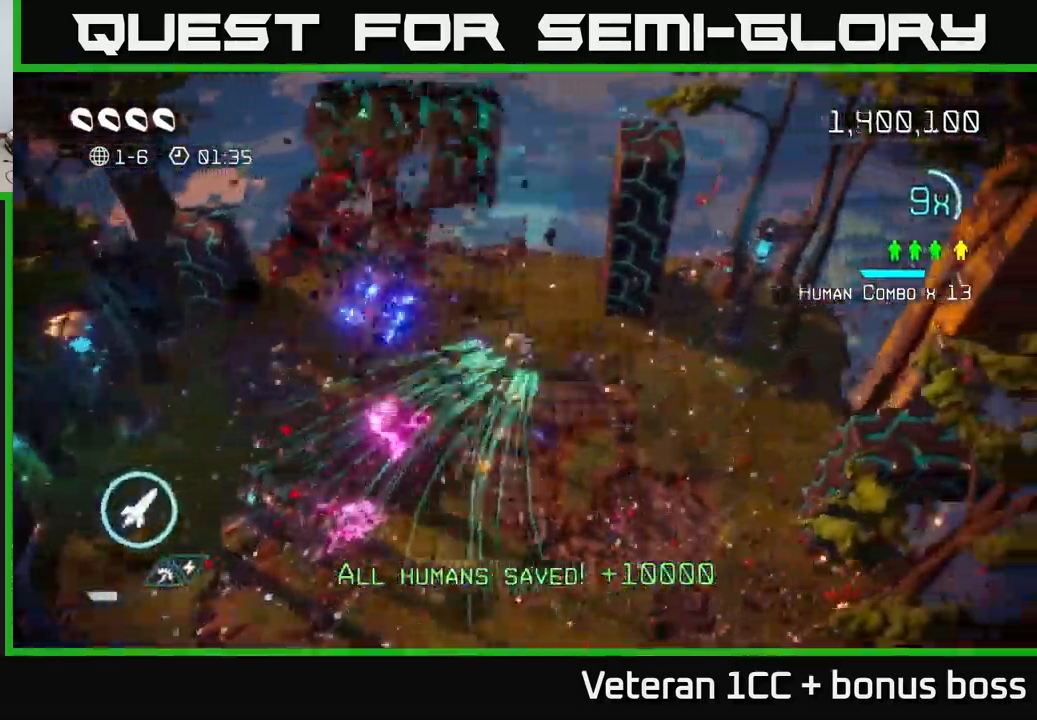
{"buttons": [], "left_stick": "right", "right_stick": "up-left", "events": [[150, "right_stick", "up-right"], [250, "left_stick", "up-right"], [384, "left_stick", "right"], [417, "right_stick", "up-left"]]}
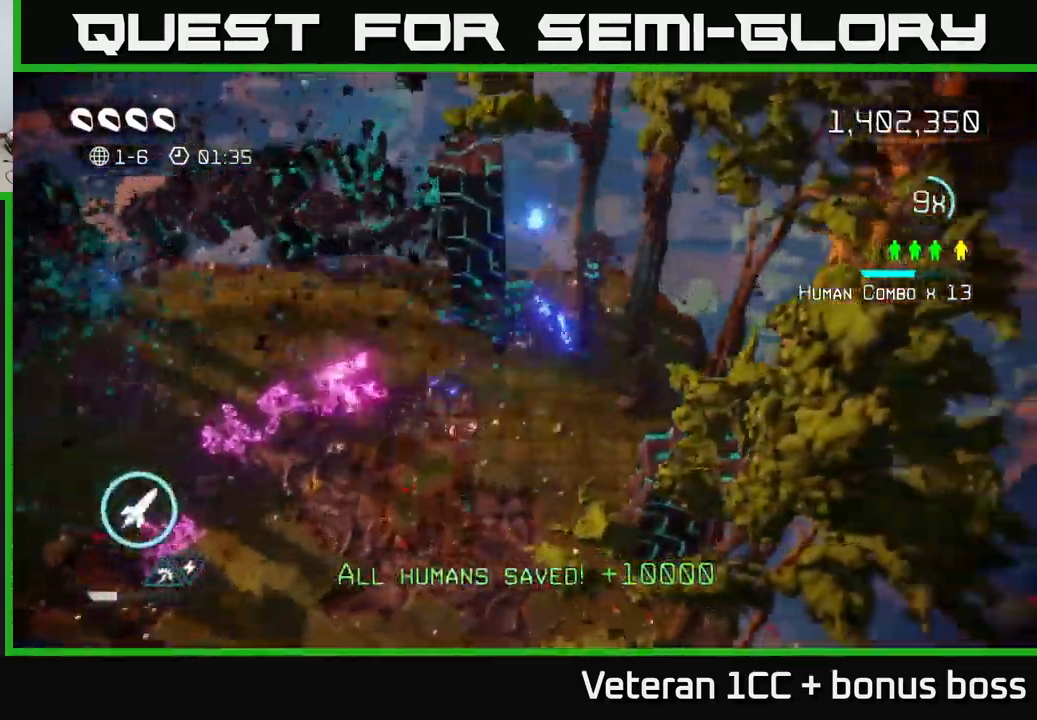
{"buttons": [], "left_stick": "down-left", "right_stick": "up", "events": [[100, "left_stick", "down"], [317, "right_stick", "up"], [400, "left_stick", "down-left"]]}
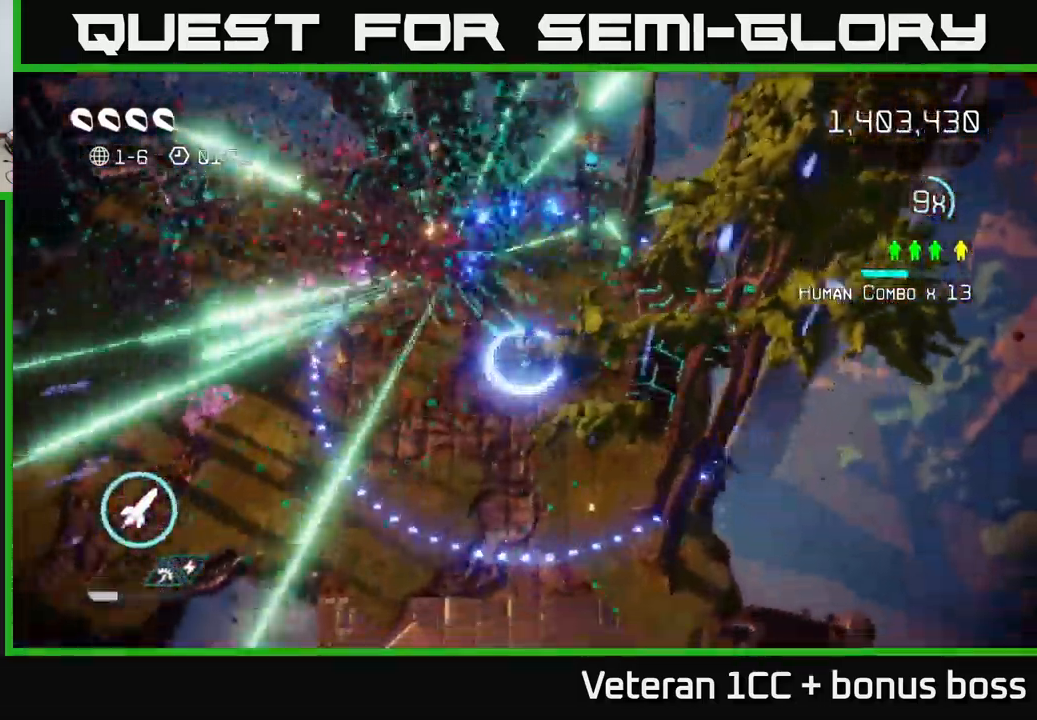
{"buttons": [], "left_stick": "center", "right_stick": "up-right", "events": [[167, "left_stick", "down-right"], [234, "right_stick", "up-right"], [484, "left_stick", "center"]]}
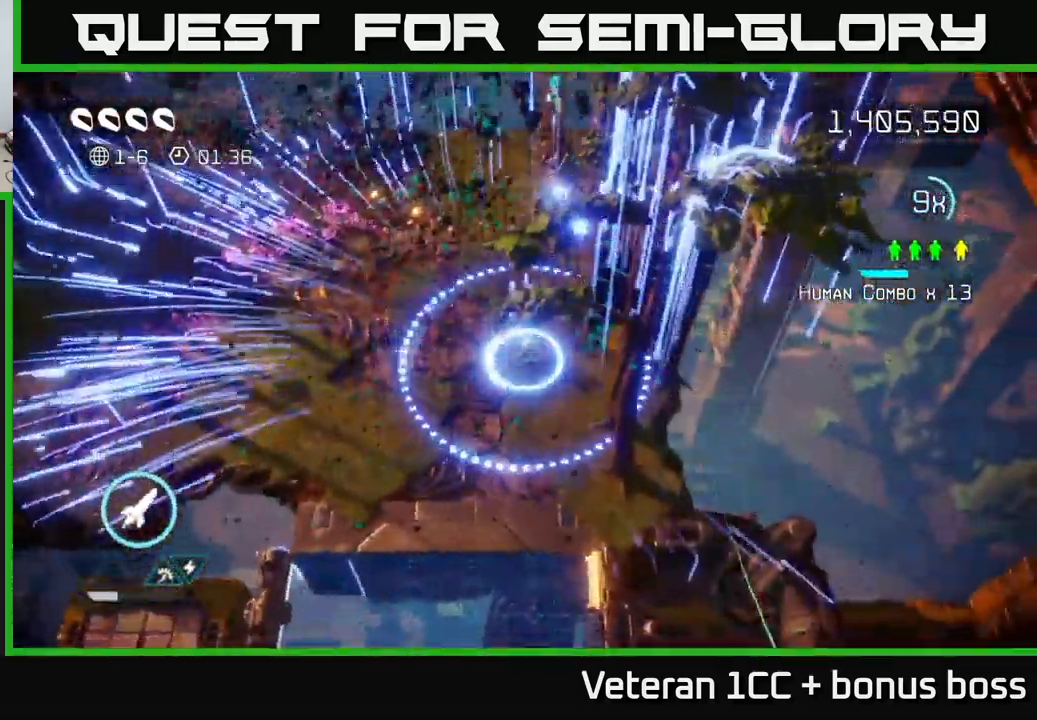
{"buttons": [], "left_stick": "down", "right_stick": "up-right", "events": [[484, "left_stick", "down"]]}
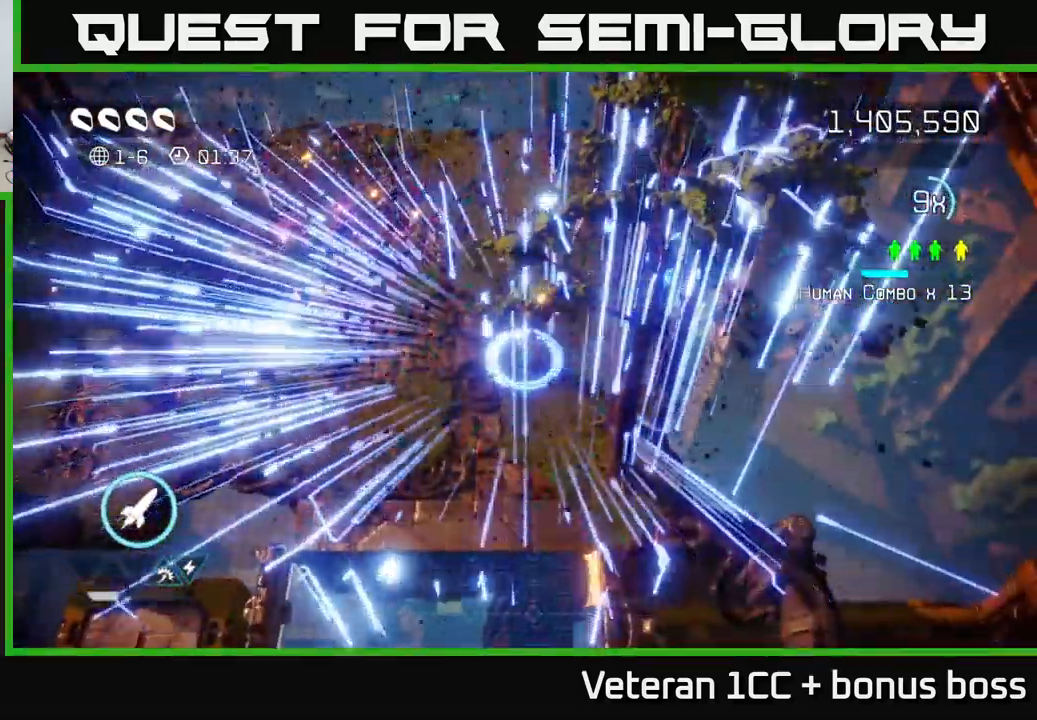
{"buttons": [], "left_stick": "center", "right_stick": "center", "events": [[34, "L2", "down"], [117, "right_stick", "center"], [134, "left_stick", "down-left"], [200, "L2", "up"], [367, "left_stick", "center"]]}
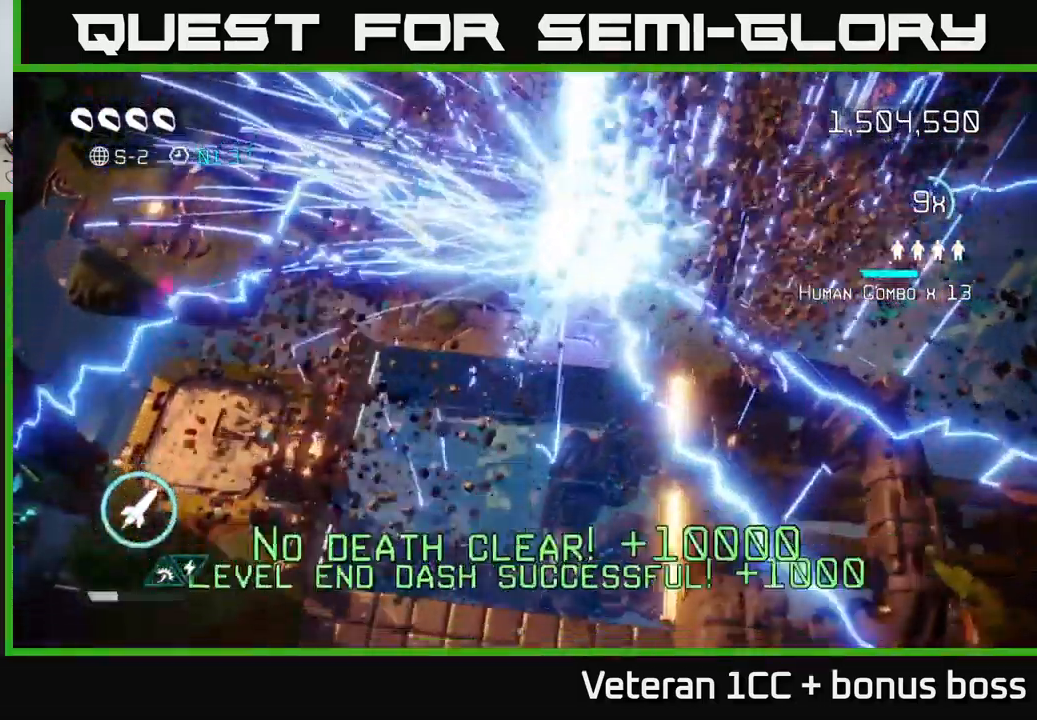
{"buttons": [], "left_stick": "center", "right_stick": "center", "events": []}
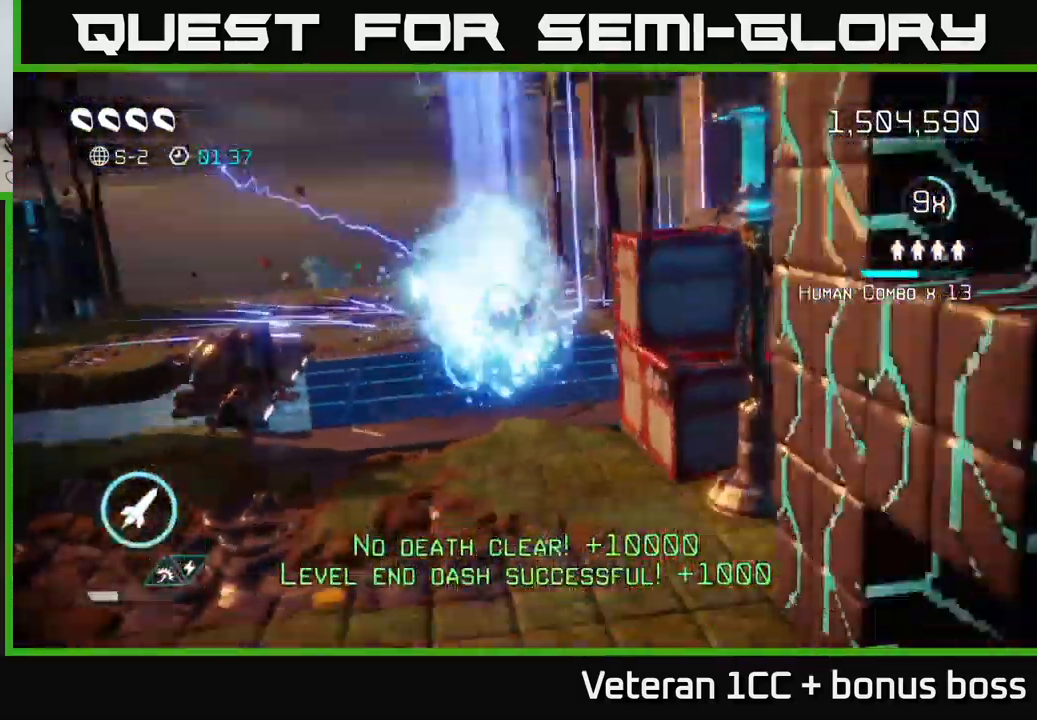
{"buttons": [], "left_stick": "center", "right_stick": "center", "events": []}
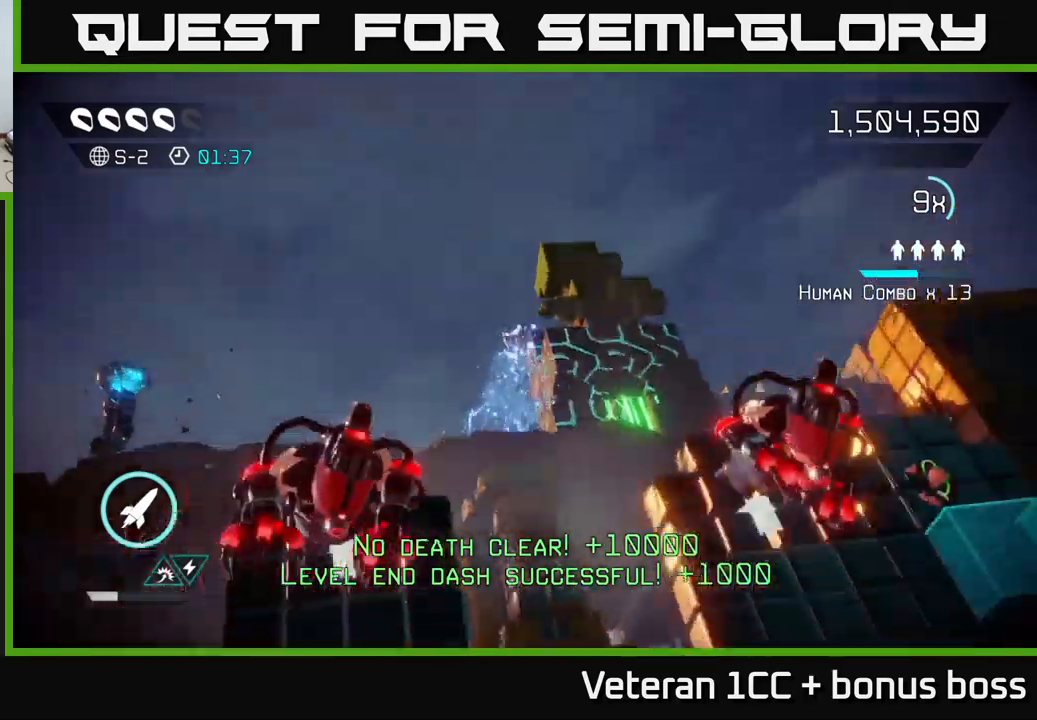
{"buttons": [], "left_stick": "right", "right_stick": "up-left", "events": [[416, "left_stick", "right"], [433, "right_stick", "up-left"]]}
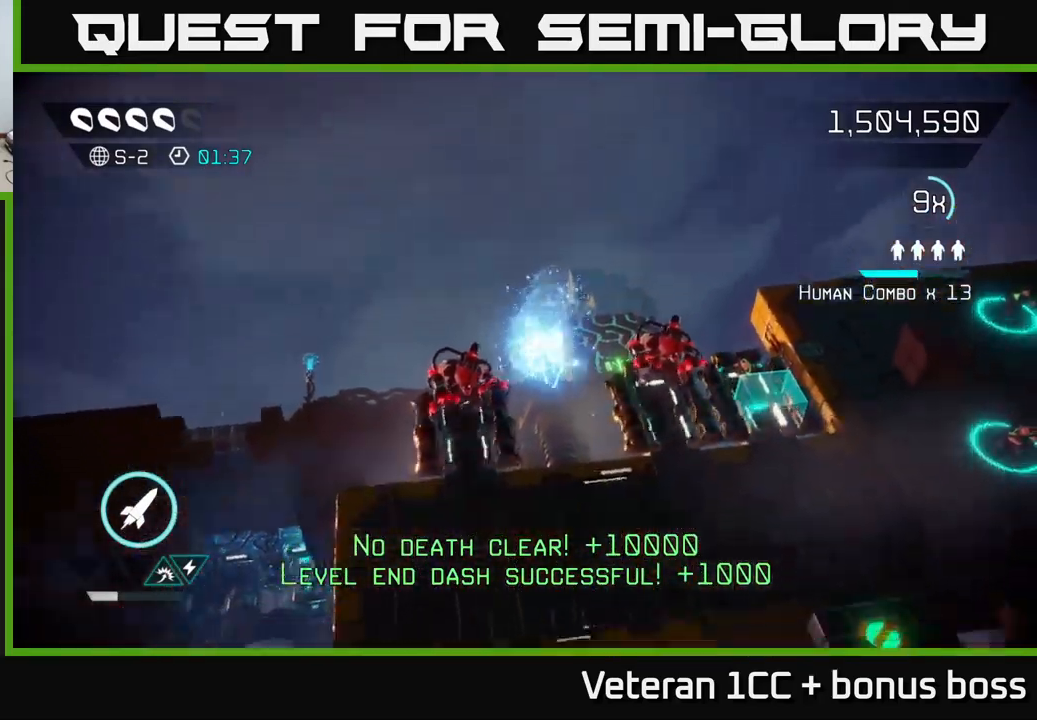
{"buttons": [], "left_stick": "right", "right_stick": "up-right", "events": [[33, "right_stick", "up"], [266, "right_stick", "up-right"]]}